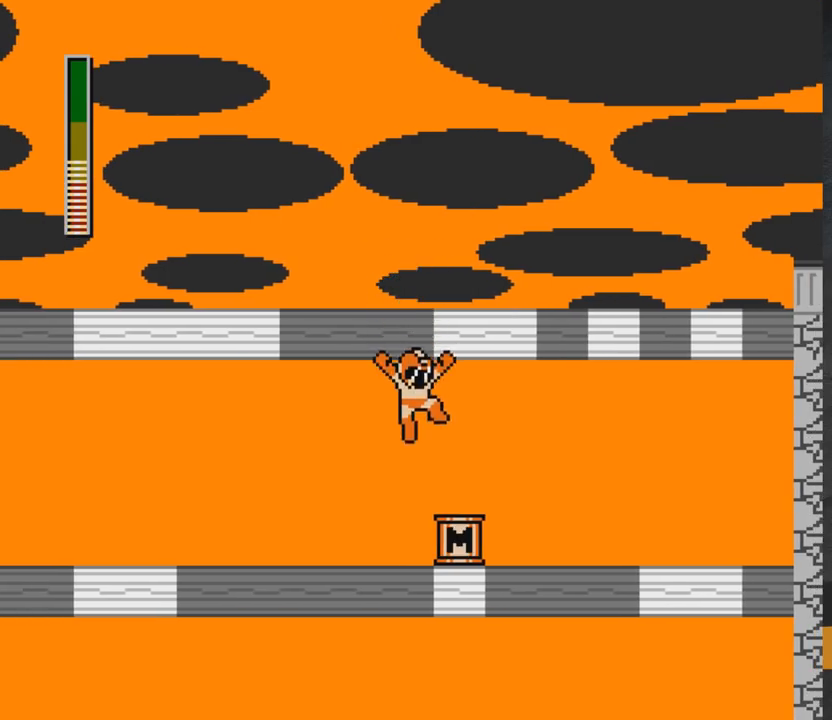
Gameplay with a controller (Xbox layout); each line is a JSON object with the inputs held at the frame after it. "events" lists button and stick changes between this image and that frame as [ms after this image, input, new state], when the widget could be followed in between. Not read: L2 R2 left_stick.
{"buttons": [], "right_stick": "center", "events": [[217, "DPAD_RIGHT", "up"], [267, "DPAD_LEFT", "down"], [267, "L1", "down"], [367, "DPAD_LEFT", "up"], [400, "L1", "up"]]}
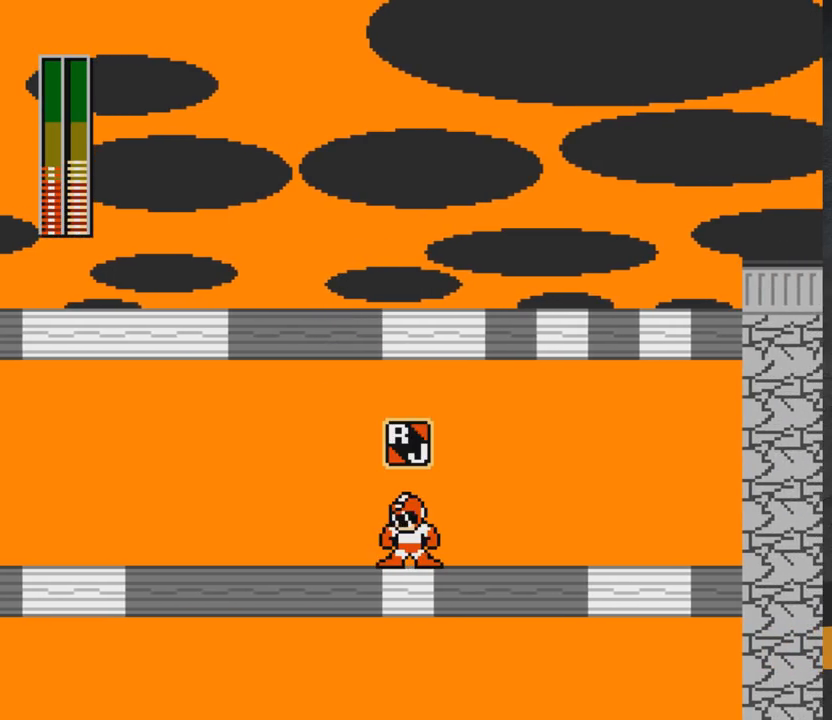
{"buttons": [], "right_stick": "center", "events": [[117, "X", "down"], [250, "X", "up"]]}
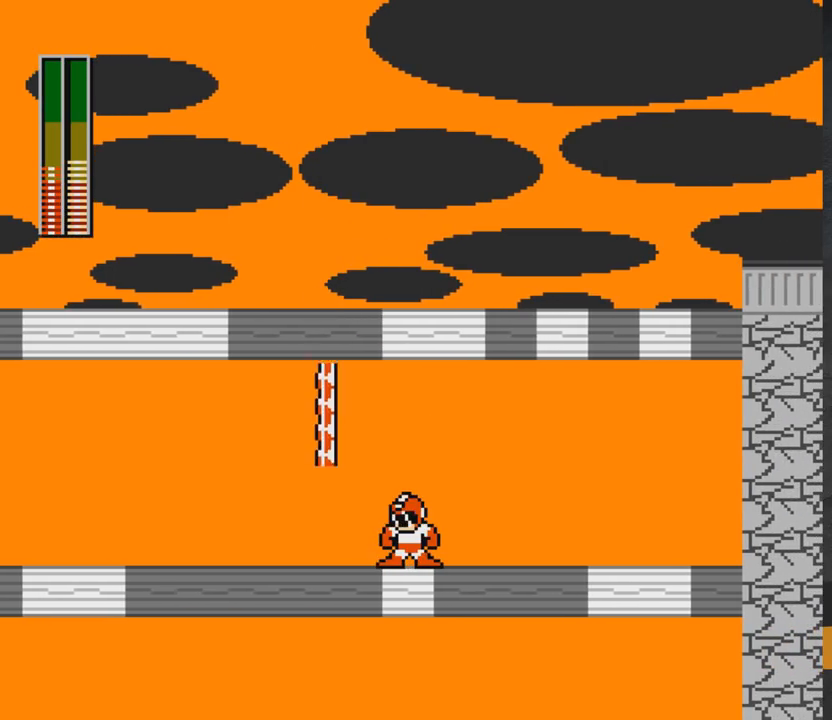
{"buttons": ["A", "DPAD_LEFT"], "right_stick": "center", "events": [[400, "A", "down"], [417, "DPAD_LEFT", "down"]]}
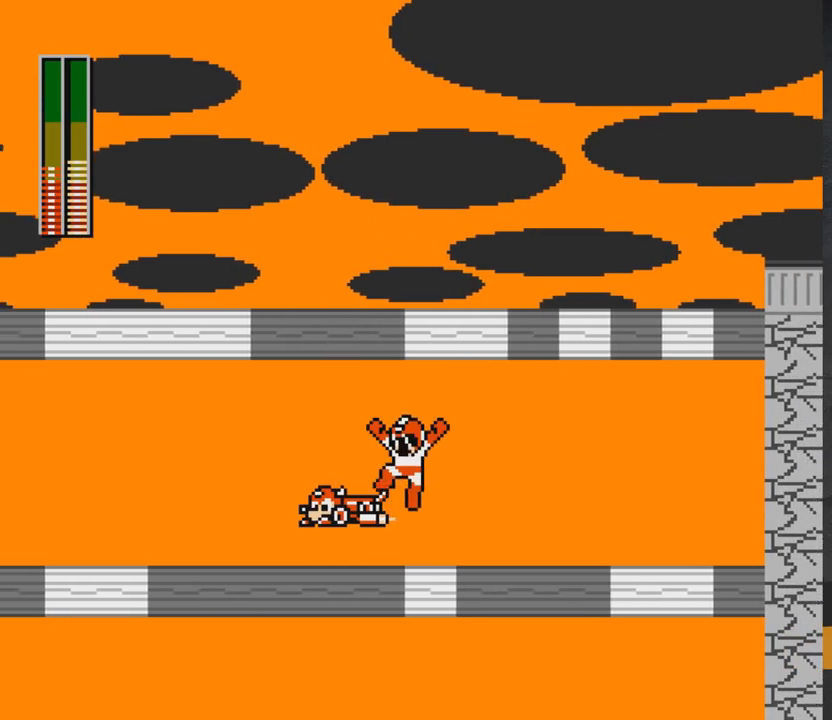
{"buttons": ["DPAD_UP"], "right_stick": "center", "events": [[117, "A", "up"], [183, "DPAD_UP", "down"], [250, "DPAD_LEFT", "up"]]}
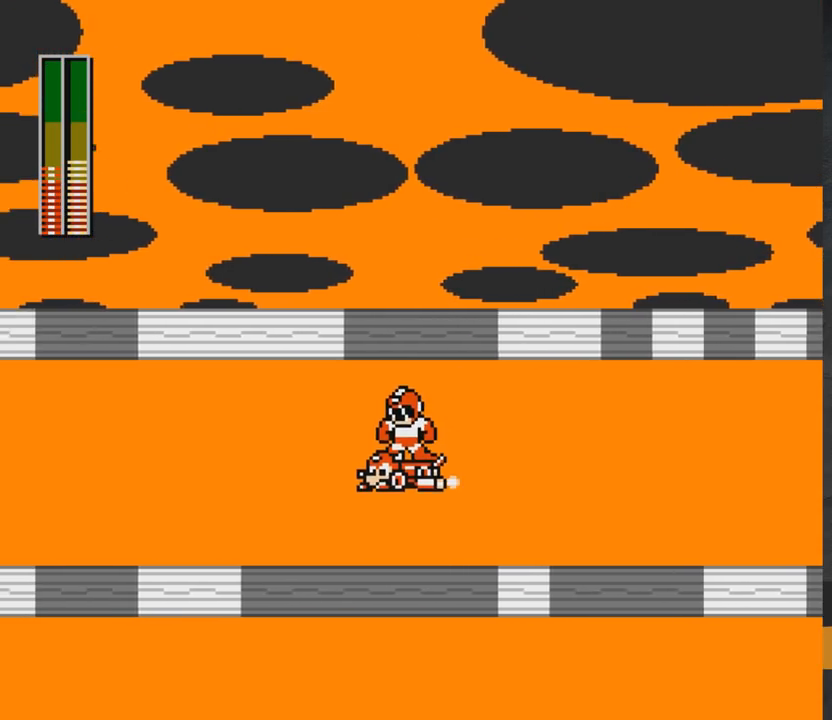
{"buttons": ["A", "DPAD_LEFT"], "right_stick": "center", "events": [[83, "A", "down"], [133, "DPAD_LEFT", "down"], [150, "DPAD_UP", "up"]]}
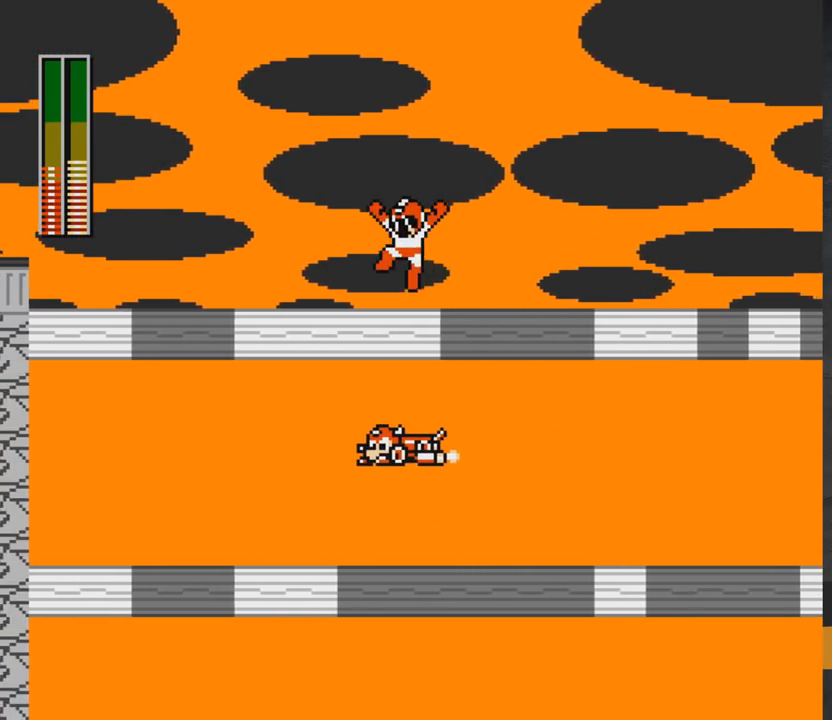
{"buttons": ["R1"], "right_stick": "center", "events": [[33, "A", "up"], [33, "DPAD_LEFT", "up"], [100, "DPAD_RIGHT", "down"], [167, "DPAD_RIGHT", "up"], [200, "X", "down"], [300, "X", "up"], [400, "R1", "down"]]}
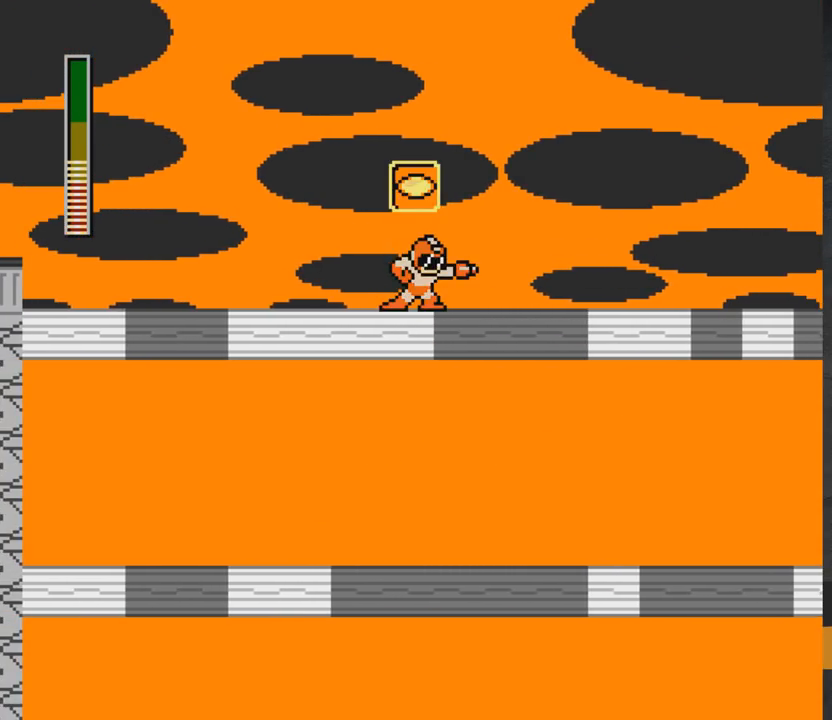
{"buttons": [], "right_stick": "center", "events": [[33, "R1", "up"], [50, "L1", "down"], [150, "L1", "up"], [250, "X", "down"], [367, "X", "up"]]}
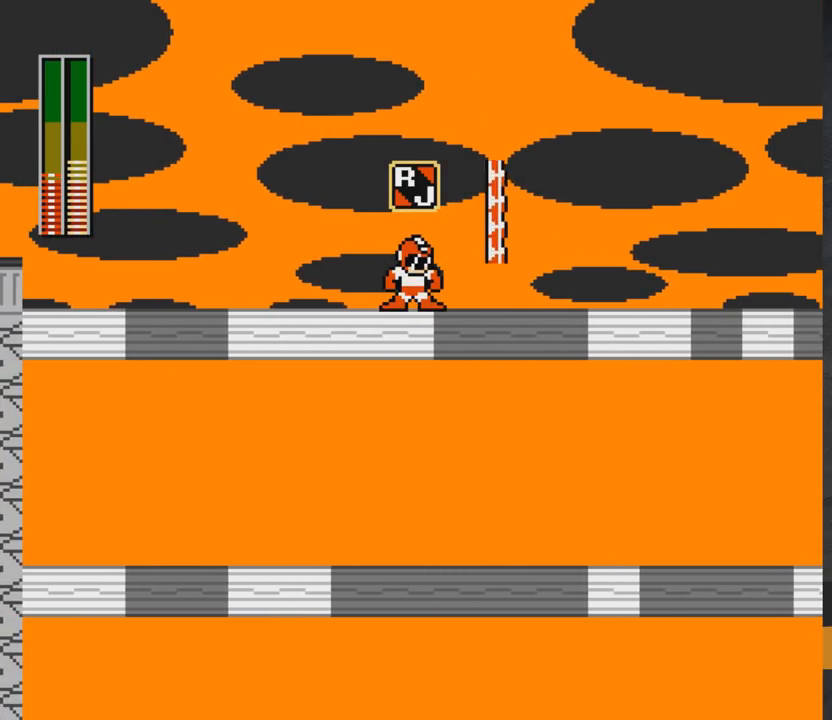
{"buttons": ["DPAD_RIGHT"], "right_stick": "center", "events": [[83, "A", "down"], [150, "DPAD_RIGHT", "down"], [283, "A", "up"], [367, "A", "down"], [433, "A", "up"]]}
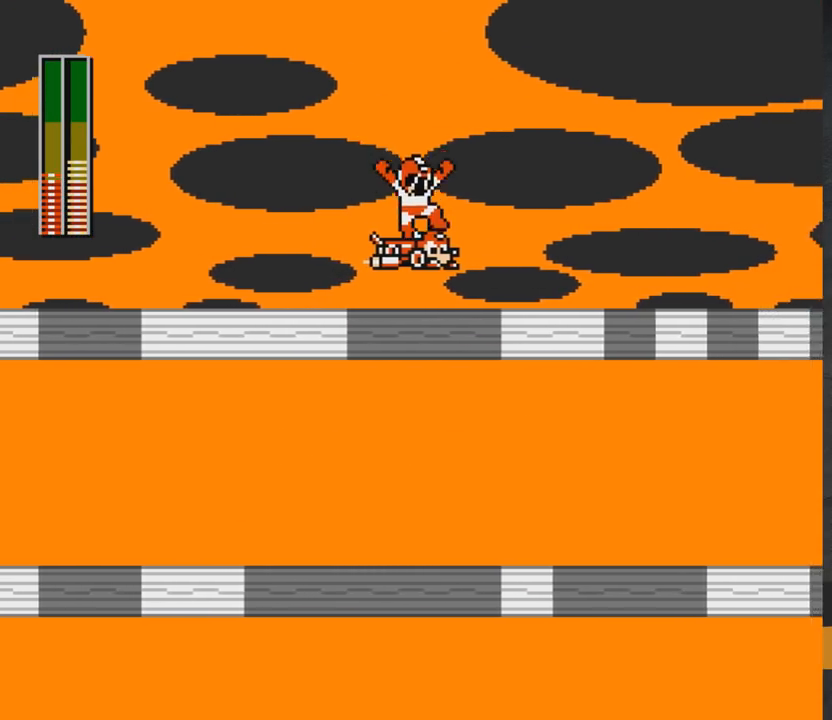
{"buttons": ["DPAD_RIGHT"], "right_stick": "center", "events": []}
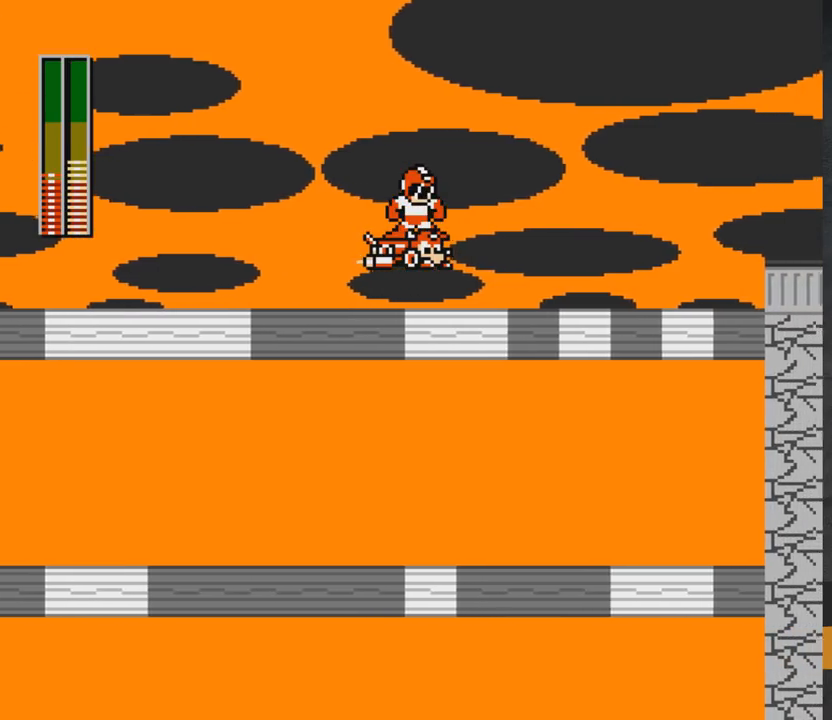
{"buttons": ["DPAD_RIGHT"], "right_stick": "center", "events": []}
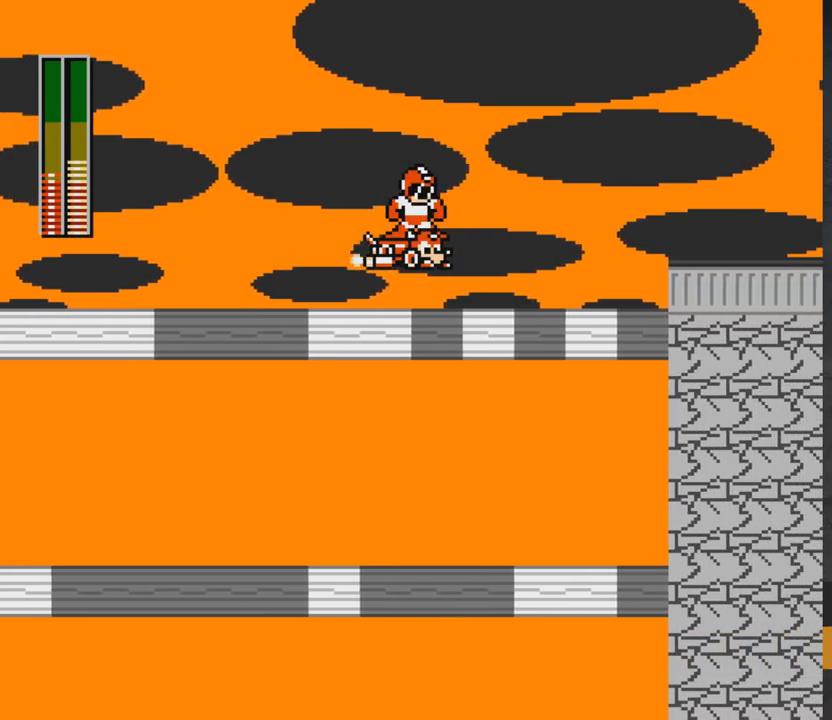
{"buttons": ["A", "DPAD_DOWN", "DPAD_RIGHT"], "right_stick": "center", "events": [[450, "A", "down"], [450, "DPAD_DOWN", "down"]]}
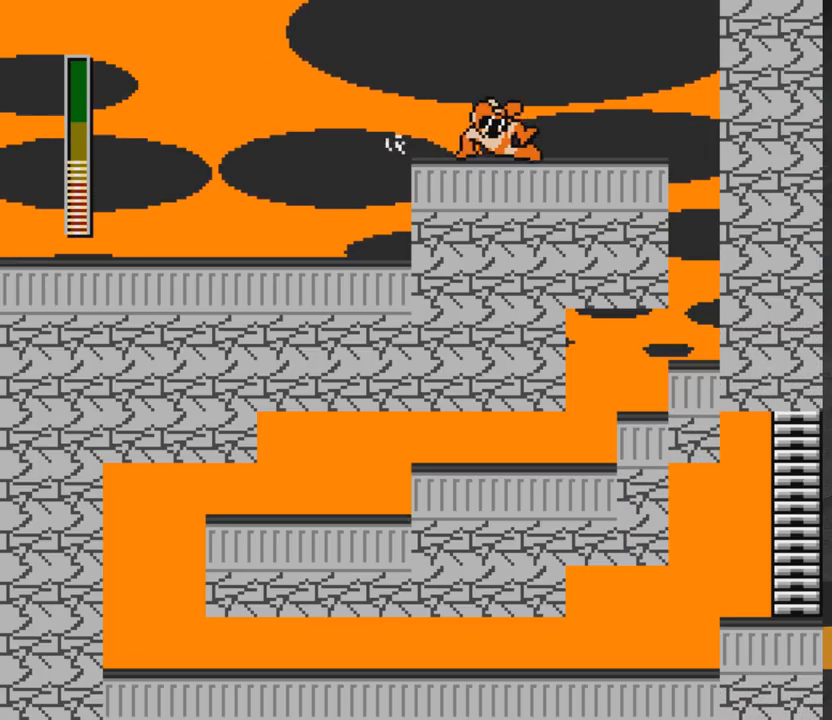
{"buttons": ["DPAD_RIGHT"], "right_stick": "center", "events": [[67, "DPAD_DOWN", "up"], [183, "A", "up"], [250, "A", "down"], [350, "A", "up"]]}
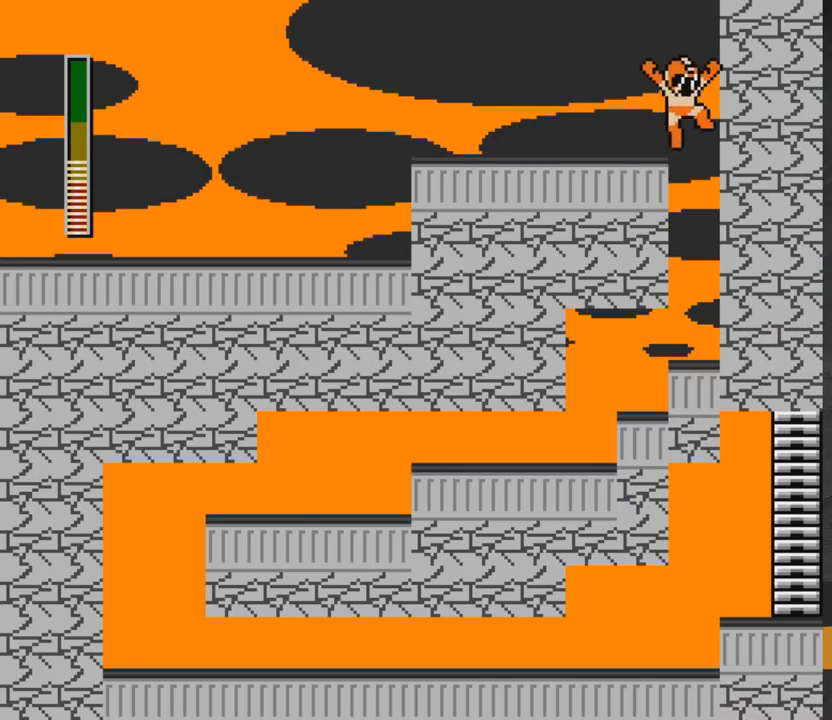
{"buttons": ["A", "DPAD_DOWN", "DPAD_LEFT"], "right_stick": "center", "events": [[167, "DPAD_RIGHT", "up"], [183, "DPAD_DOWN", "down"], [233, "DPAD_DOWN", "up"], [250, "DPAD_DOWN", "down"], [250, "DPAD_LEFT", "down"], [367, "A", "down"]]}
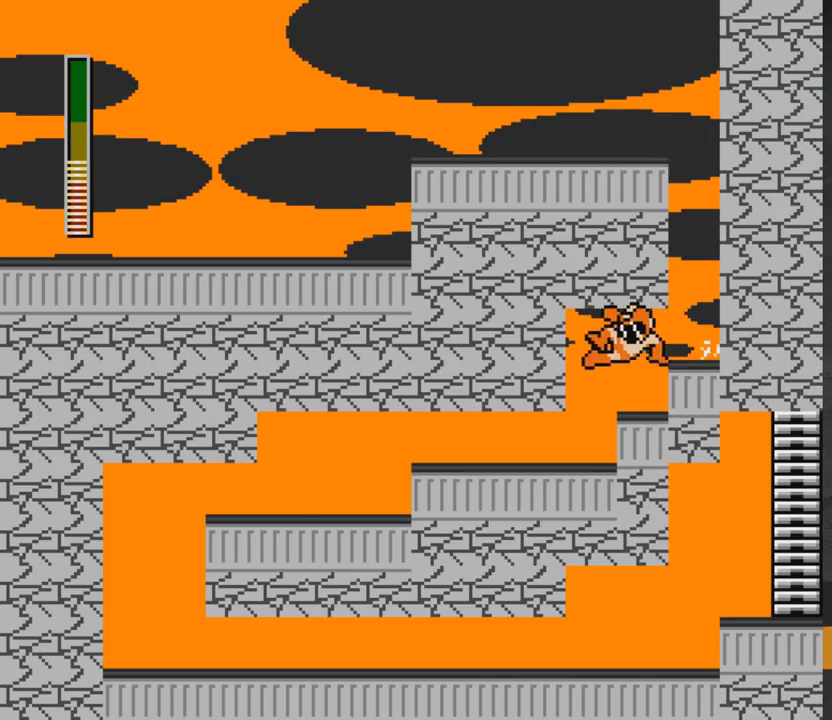
{"buttons": ["A", "DPAD_DOWN", "DPAD_LEFT"], "right_stick": "center", "events": [[133, "A", "up"], [417, "A", "down"]]}
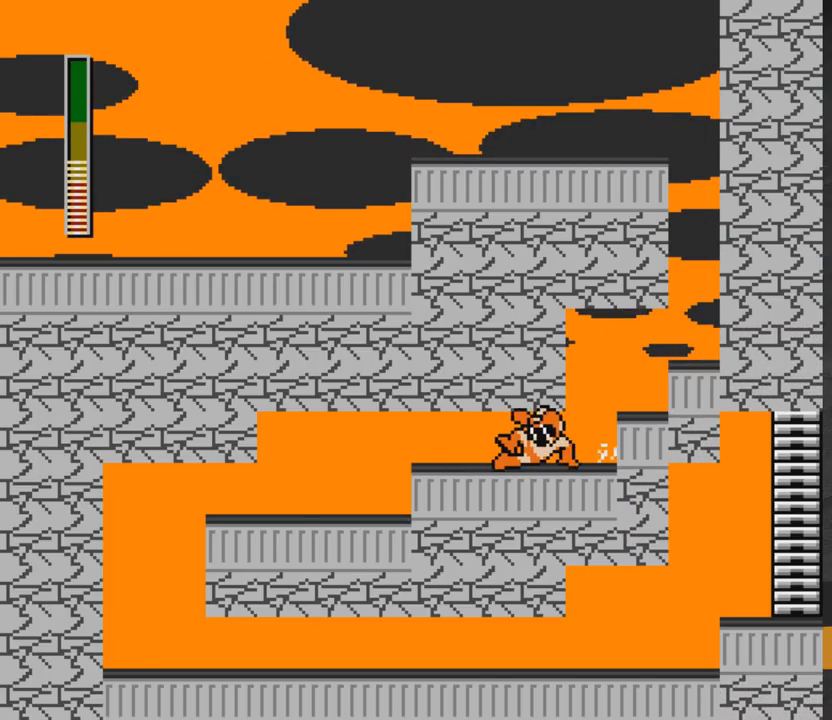
{"buttons": ["DPAD_DOWN", "DPAD_LEFT"], "right_stick": "center", "events": [[500, "A", "up"]]}
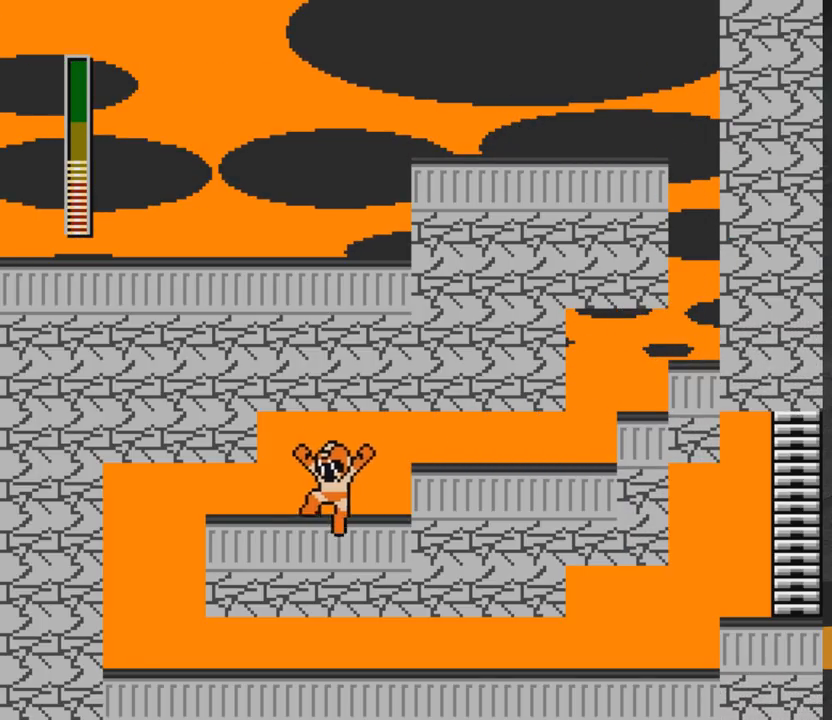
{"buttons": ["DPAD_LEFT"], "right_stick": "center", "events": [[133, "A", "down"], [250, "A", "up"], [267, "DPAD_DOWN", "up"]]}
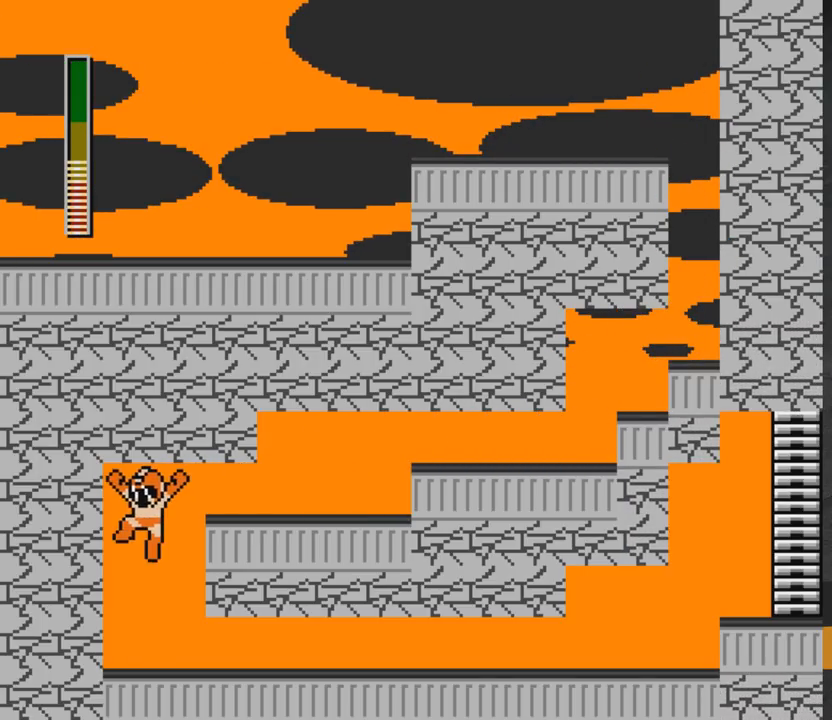
{"buttons": ["A", "DPAD_RIGHT"], "right_stick": "center", "events": [[33, "DPAD_LEFT", "up"], [83, "DPAD_DOWN", "down"], [100, "DPAD_RIGHT", "down"], [333, "A", "down"], [500, "DPAD_DOWN", "up"]]}
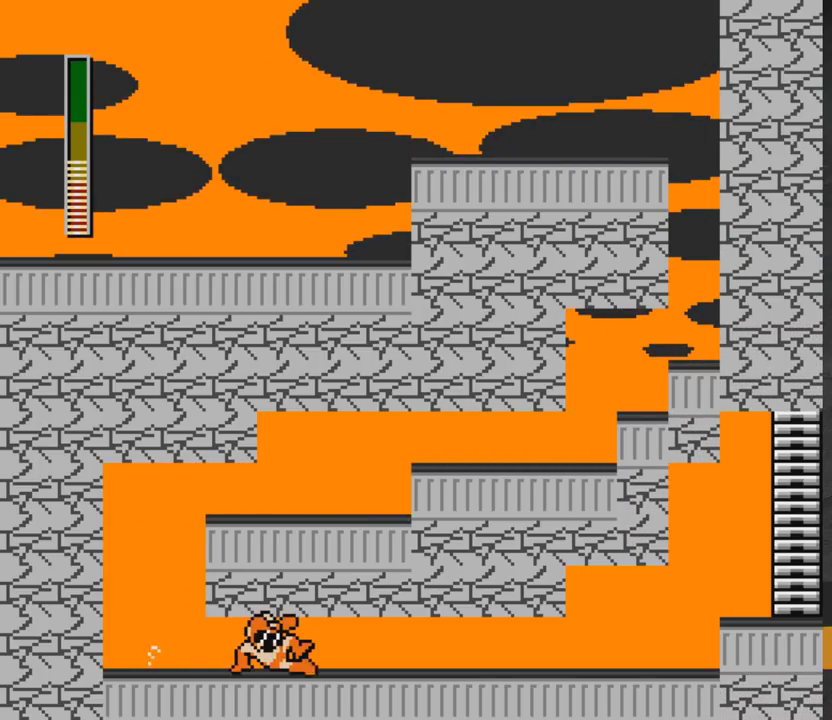
{"buttons": ["A", "DPAD_RIGHT"], "right_stick": "center", "events": []}
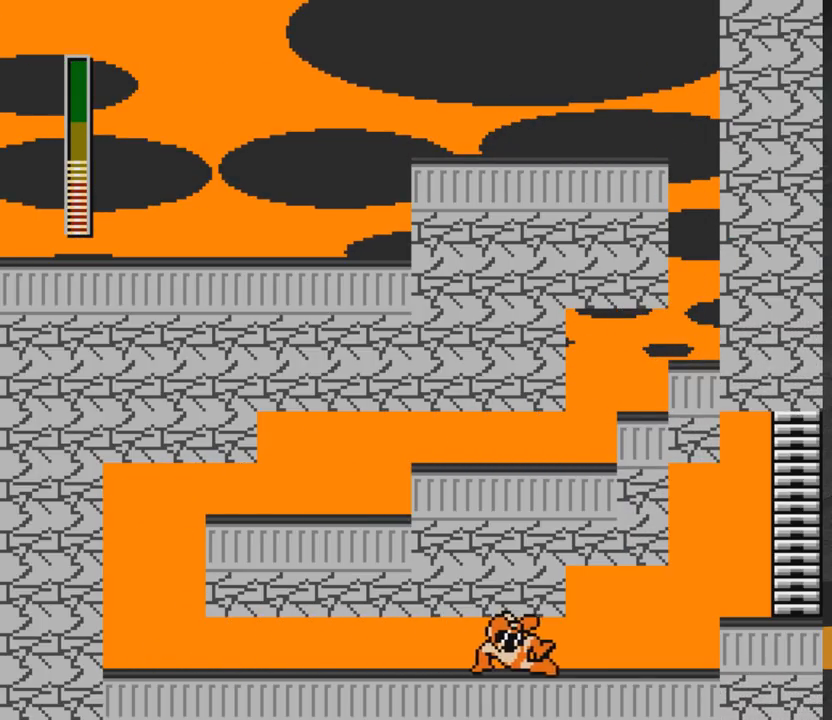
{"buttons": ["DPAD_RIGHT"], "right_stick": "center", "events": [[417, "A", "up"]]}
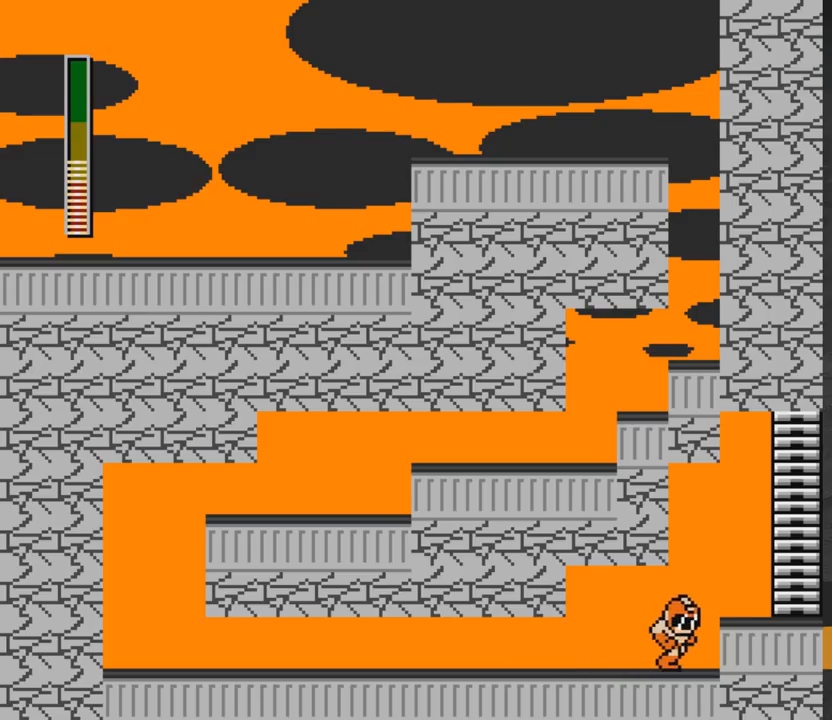
{"buttons": ["A", "X", "DPAD_RIGHT"], "right_stick": "center", "events": [[33, "A", "down"], [433, "X", "down"]]}
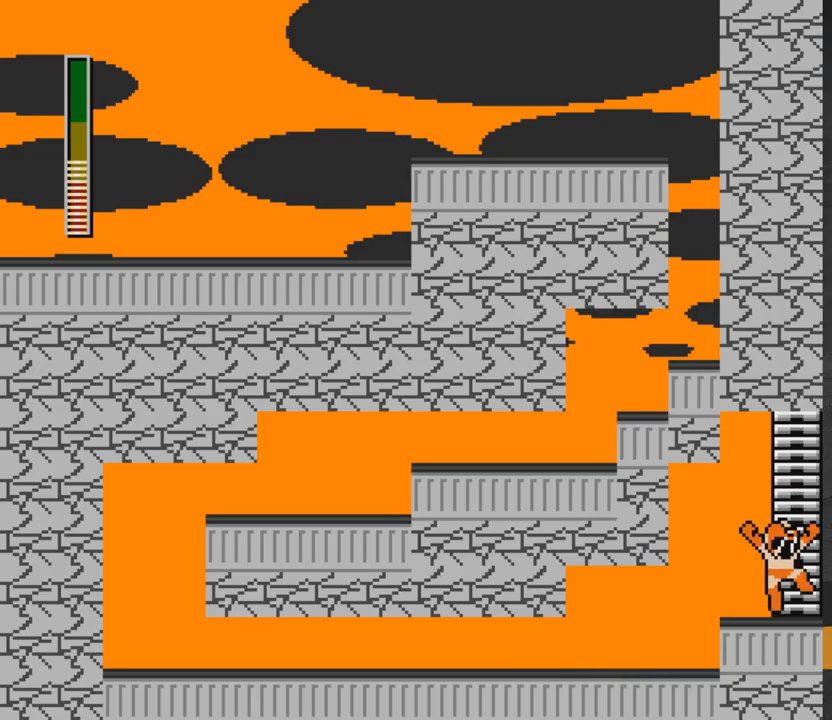
{"buttons": ["A", "DPAD_RIGHT"], "right_stick": "center", "events": [[100, "X", "up"]]}
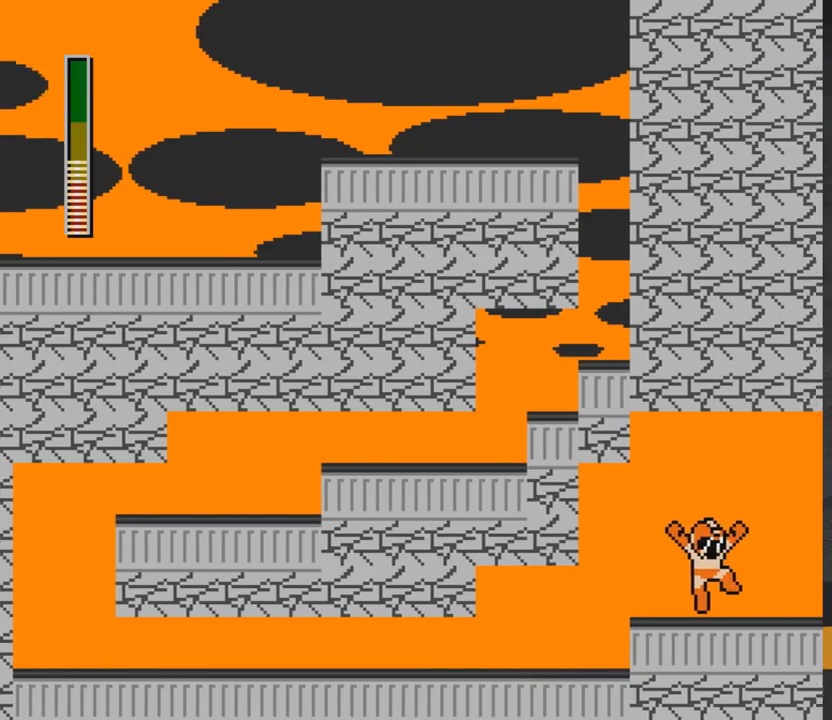
{"buttons": ["A", "DPAD_RIGHT"], "right_stick": "center", "events": []}
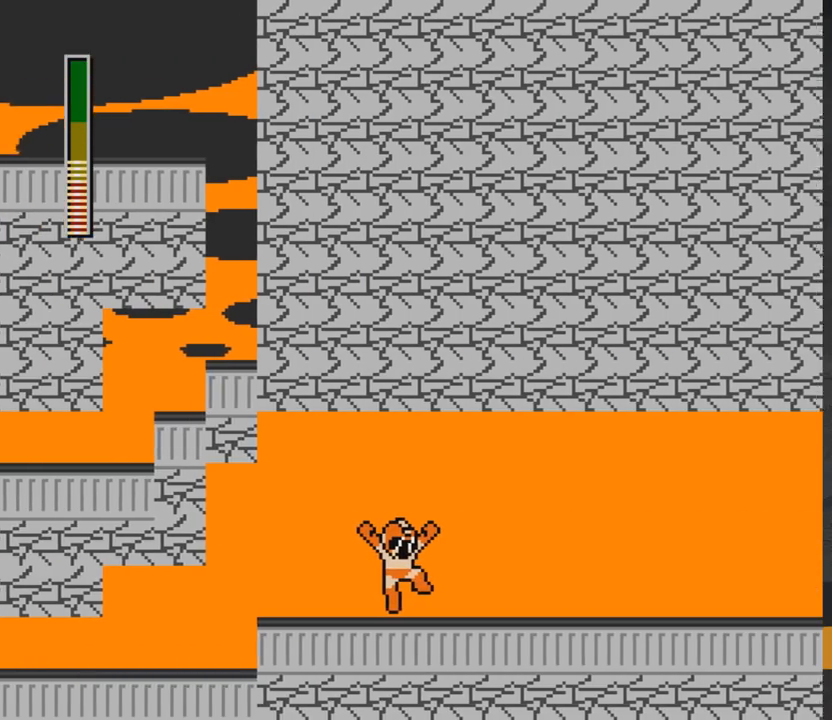
{"buttons": ["A", "X", "DPAD_RIGHT"], "right_stick": "center", "events": [[500, "X", "down"]]}
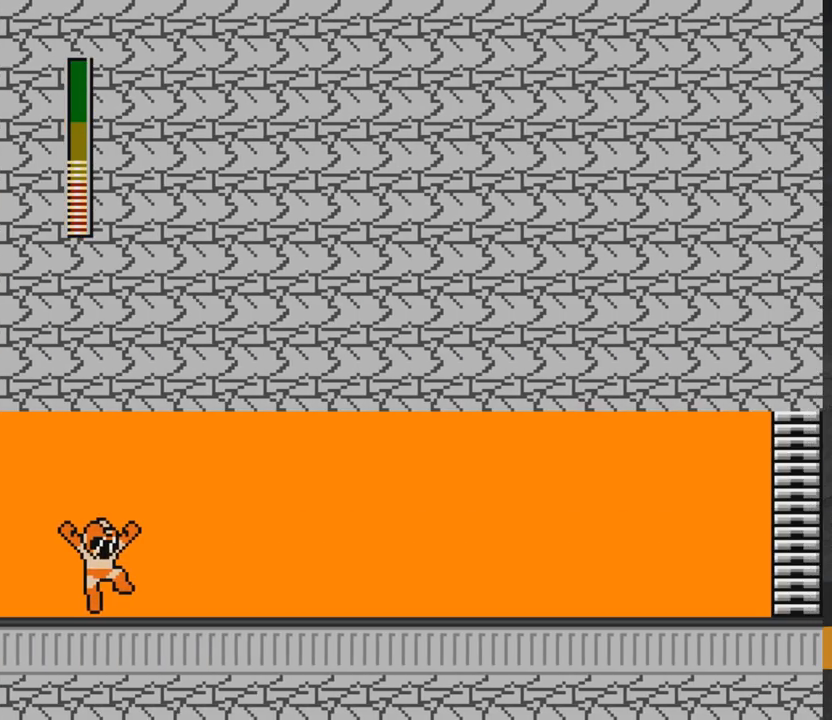
{"buttons": ["DPAD_DOWN", "DPAD_RIGHT"], "right_stick": "center", "events": [[183, "DPAD_DOWN", "down"], [183, "X", "up"], [233, "A", "up"]]}
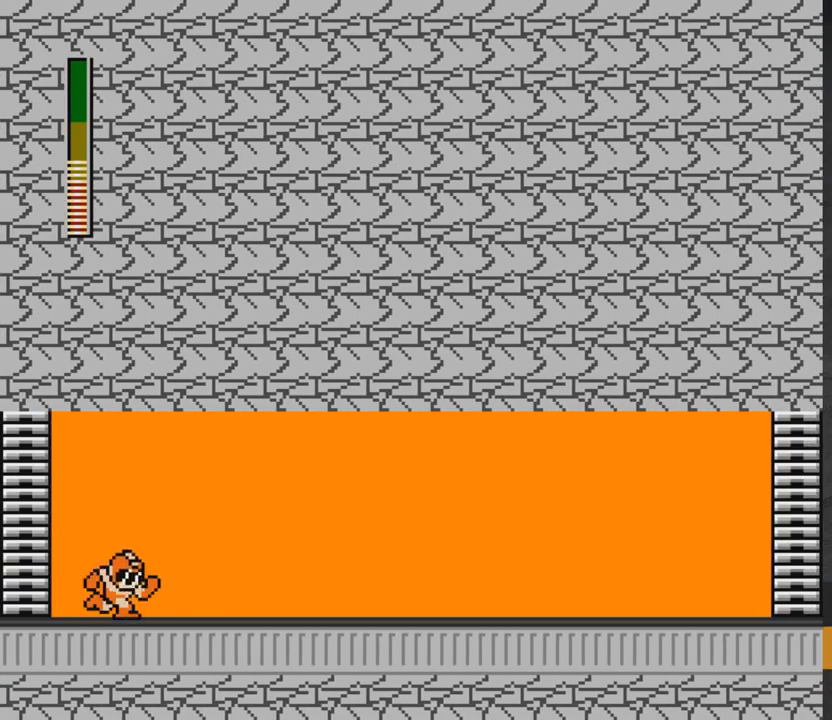
{"buttons": ["DPAD_DOWN", "DPAD_RIGHT"], "right_stick": "center", "events": [[67, "A", "down"], [450, "A", "up"]]}
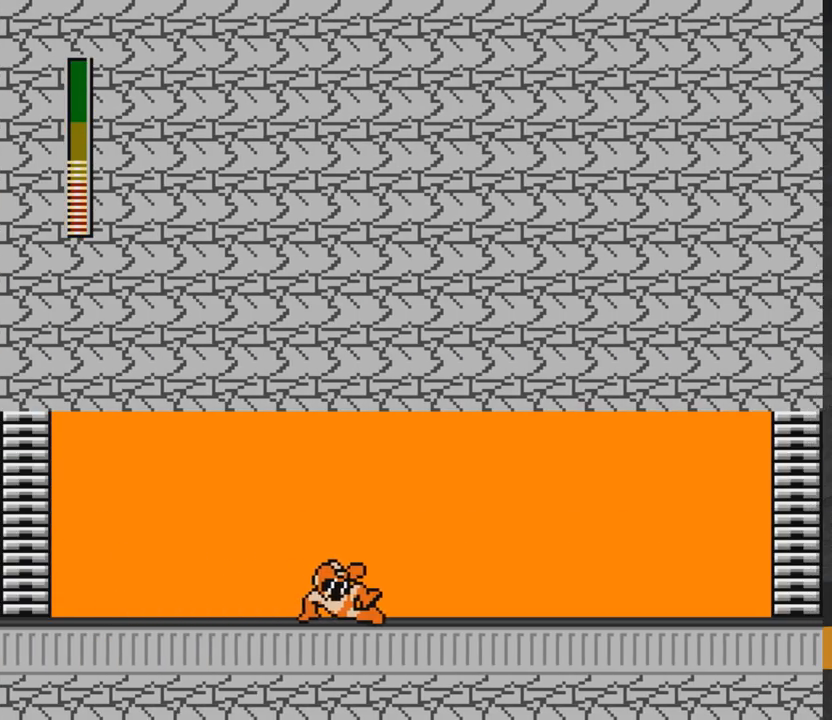
{"buttons": ["DPAD_DOWN", "DPAD_RIGHT"], "right_stick": "center", "events": [[117, "A", "down"], [383, "A", "up"]]}
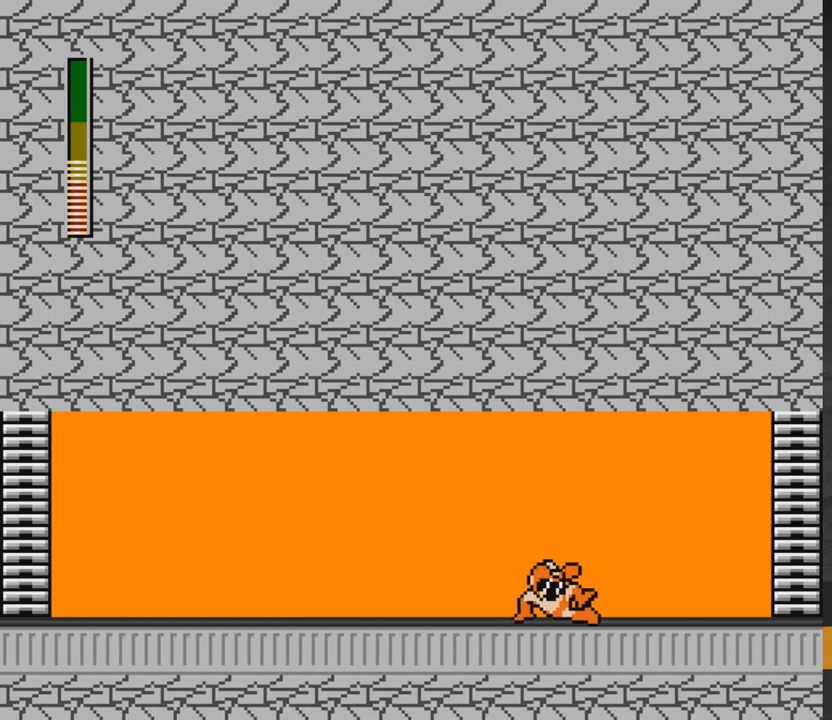
{"buttons": ["A", "X", "DPAD_RIGHT"], "right_stick": "center", "events": [[67, "A", "down"], [217, "DPAD_DOWN", "up"], [267, "A", "up"], [400, "A", "down"], [450, "X", "down"]]}